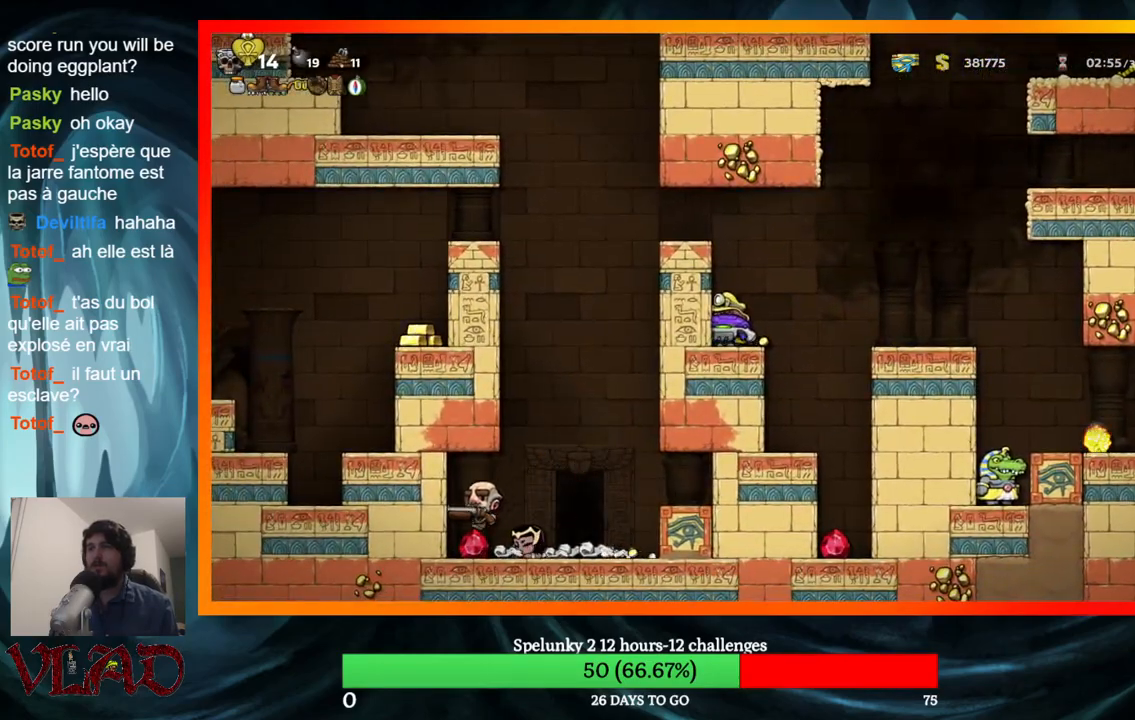
Gameplay with a controller (Xbox layout); each line is a JSON object with the inputs held at the frame after it. "events" lists button and stick changes between this image and that frame as [ms after this image, input, new state], when the widget could be followed in between. Not read: L1 R1 left_stick right_stick.
{"buttons": [], "events": []}
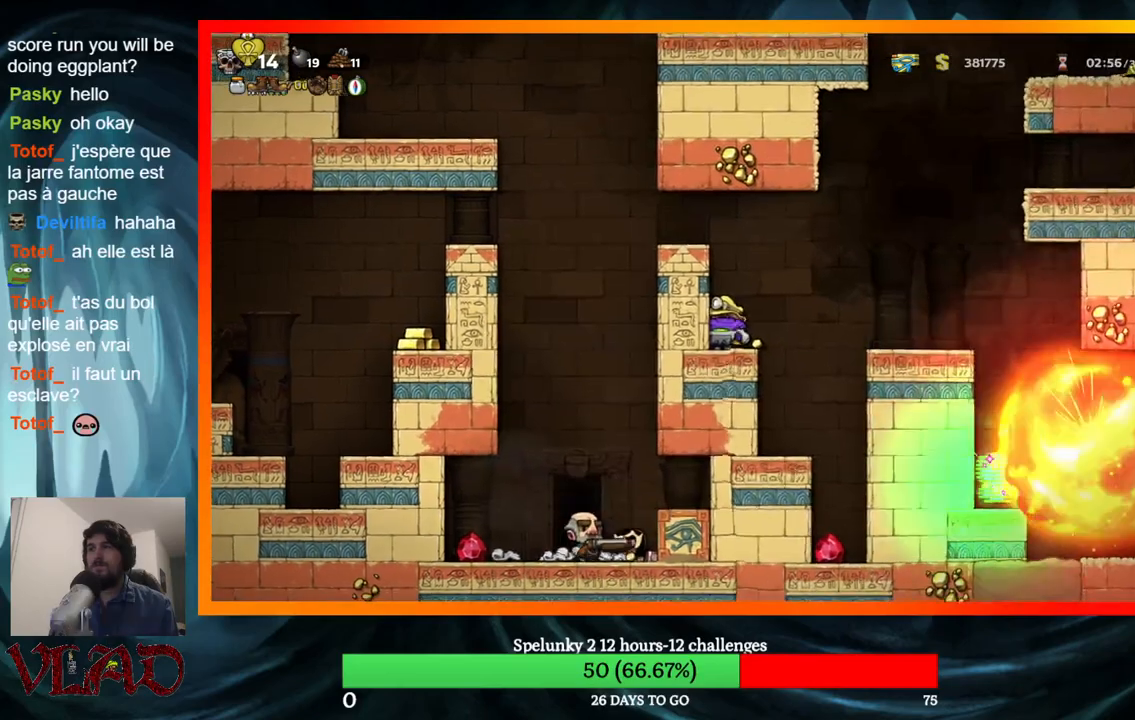
{"buttons": ["A", "DPAD_RIGHT"], "events": [[333, "DPAD_RIGHT", "down"], [433, "A", "down"]]}
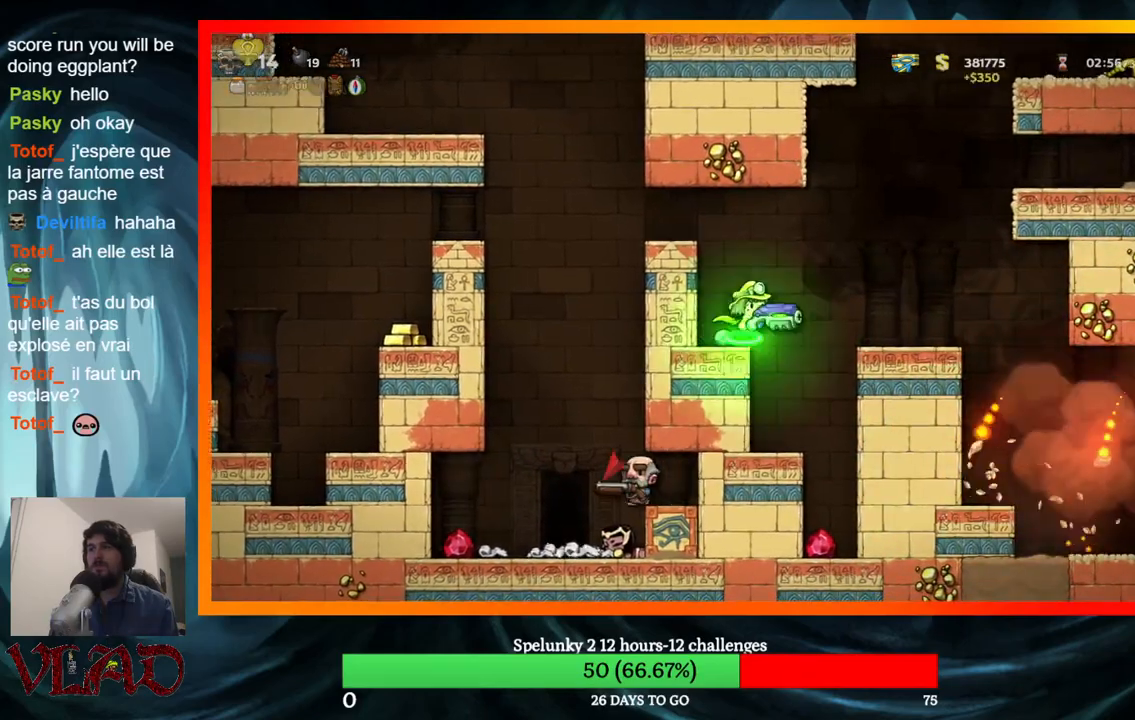
{"buttons": [], "events": [[17, "A", "up"], [283, "DPAD_RIGHT", "up"]]}
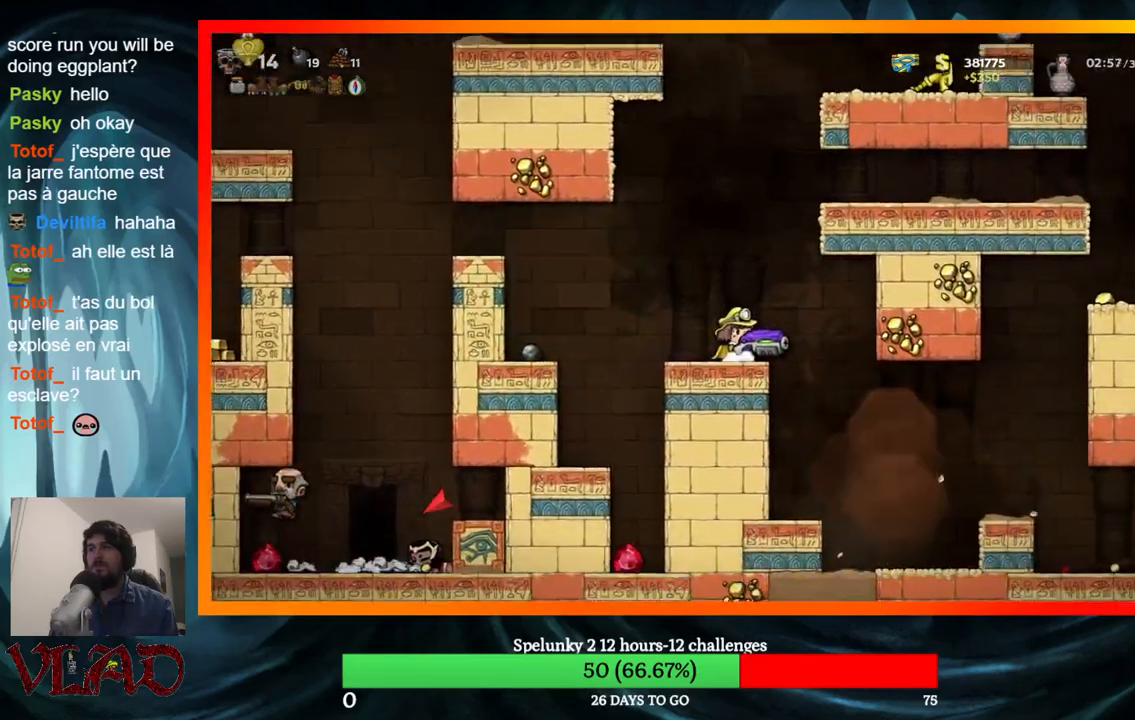
{"buttons": [], "events": [[67, "DPAD_RIGHT", "down"], [200, "DPAD_RIGHT", "up"]]}
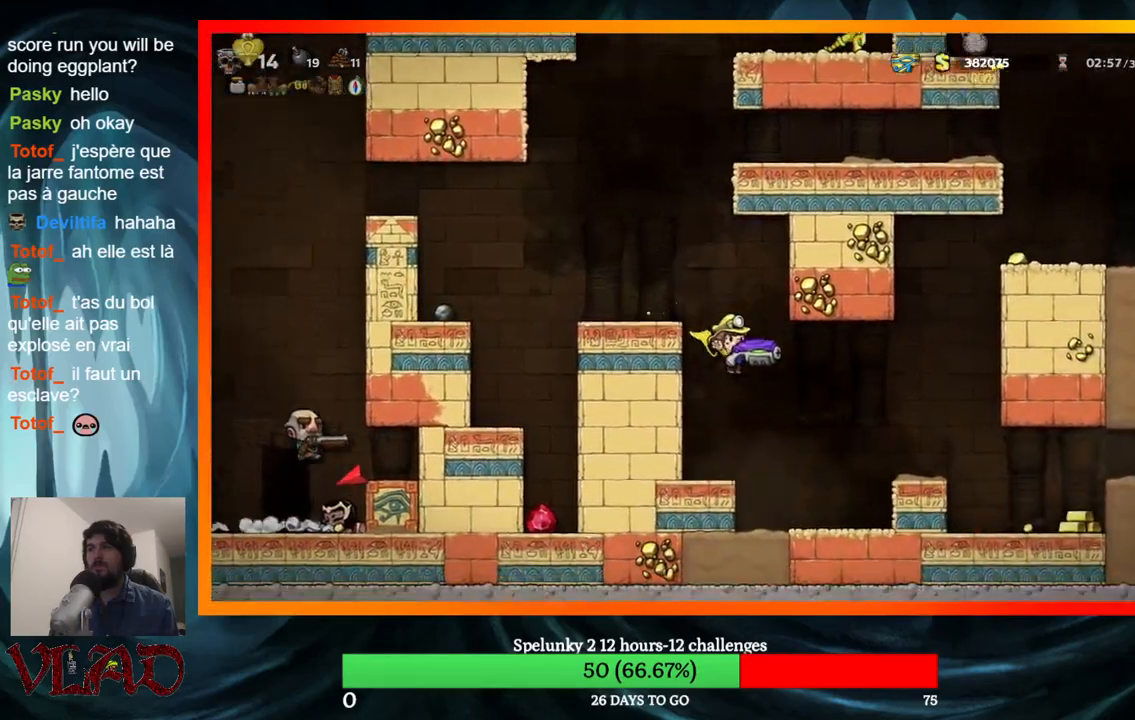
{"buttons": [], "events": [[150, "DPAD_RIGHT", "down"], [217, "A", "down"], [283, "A", "up"], [467, "DPAD_RIGHT", "up"]]}
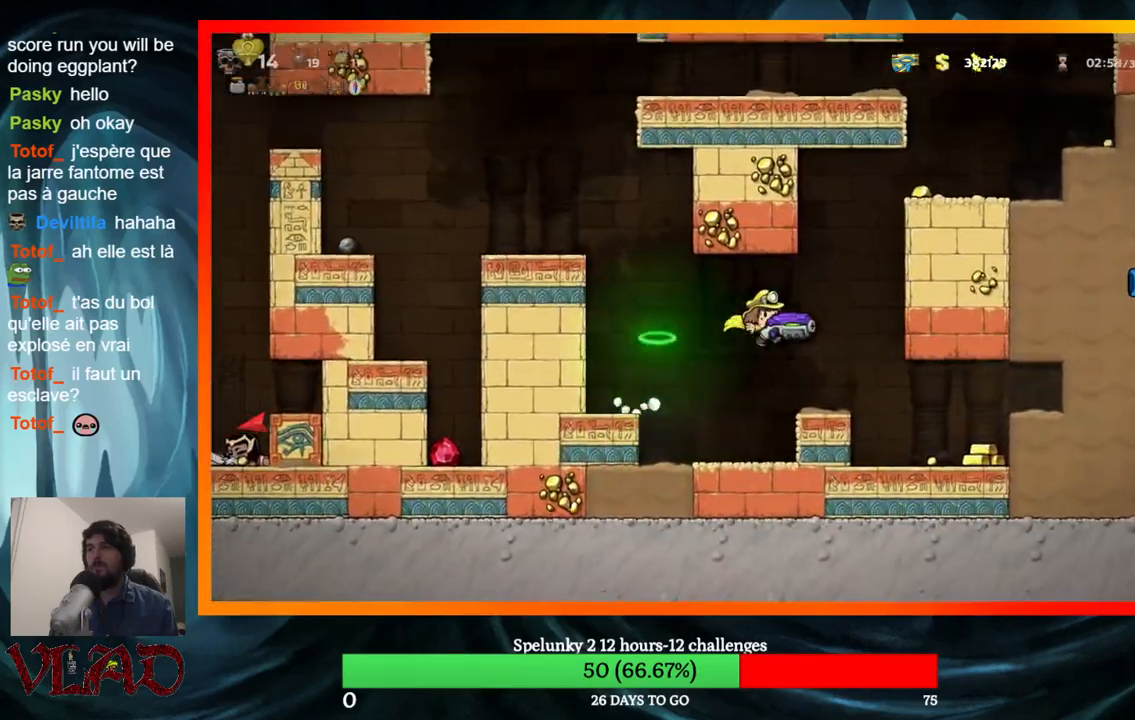
{"buttons": [], "events": [[317, "DPAD_RIGHT", "down"], [367, "DPAD_RIGHT", "up"]]}
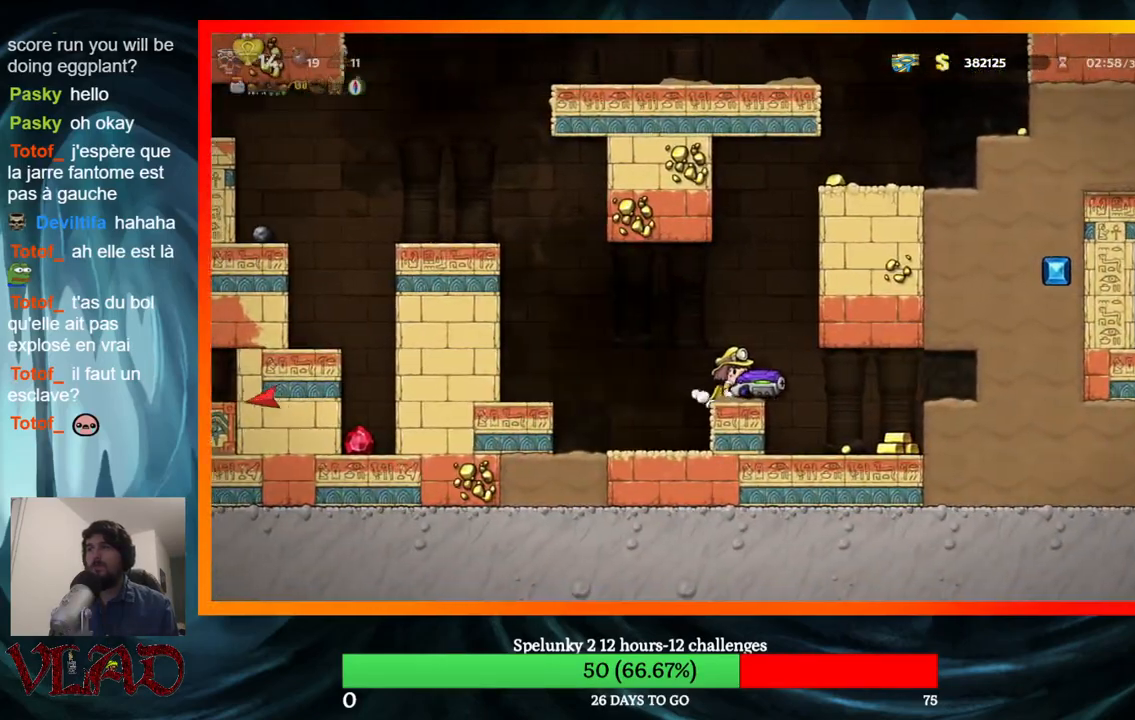
{"buttons": [], "events": [[317, "X", "down"], [483, "X", "up"]]}
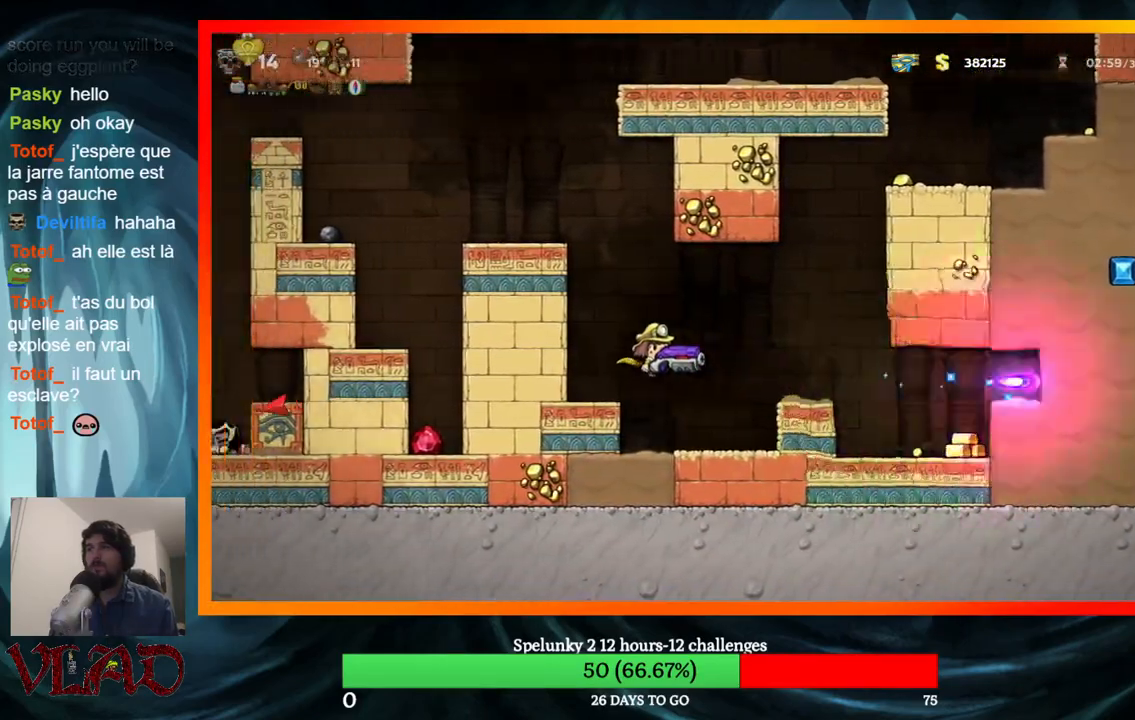
{"buttons": ["DPAD_RIGHT"], "events": [[267, "DPAD_RIGHT", "down"], [383, "A", "down"], [483, "A", "up"]]}
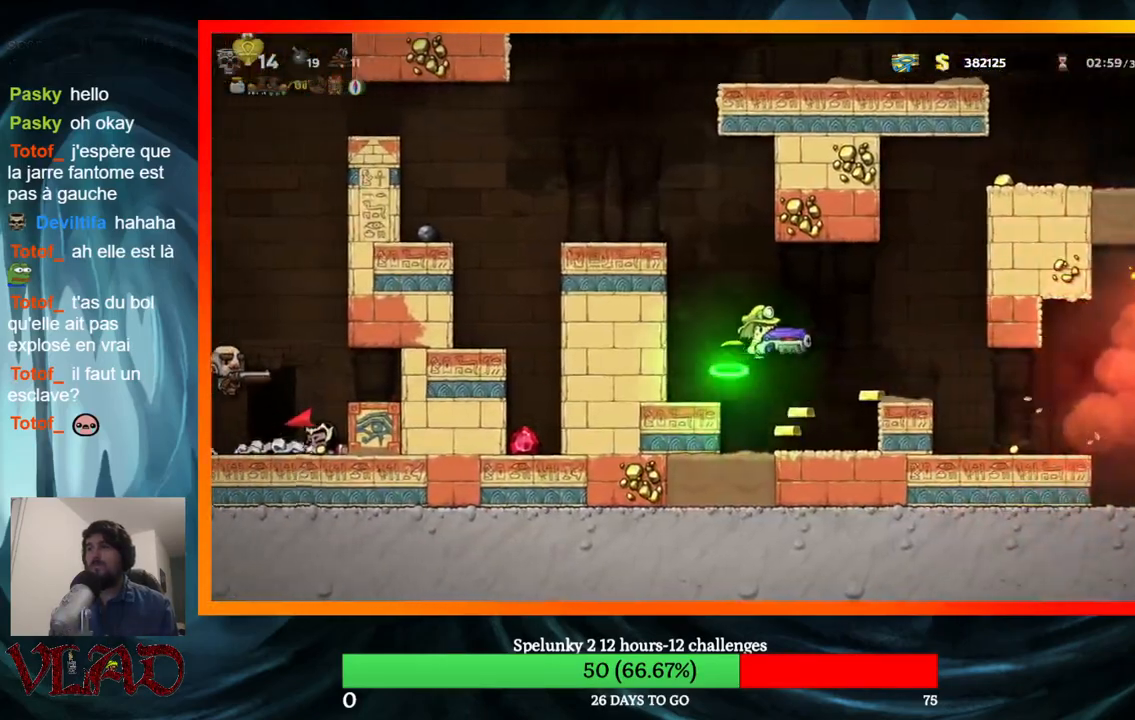
{"buttons": ["DPAD_LEFT"], "events": [[100, "DPAD_RIGHT", "up"], [500, "DPAD_LEFT", "down"]]}
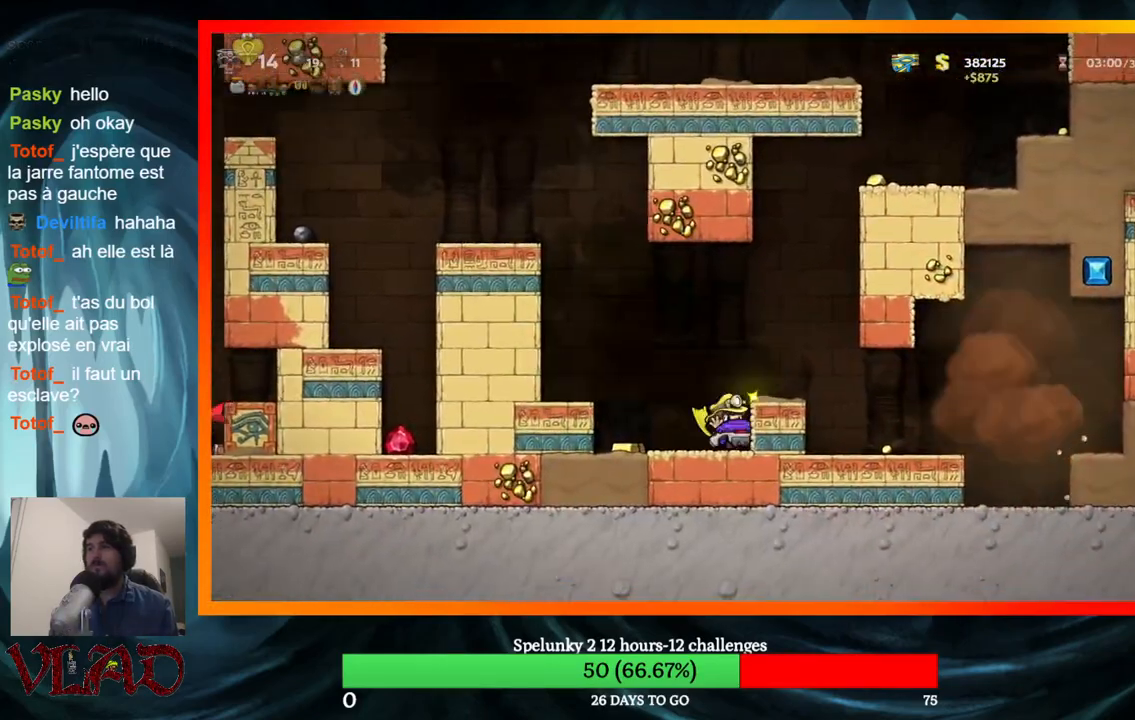
{"buttons": ["A", "DPAD_RIGHT"], "events": [[200, "DPAD_LEFT", "up"], [300, "DPAD_RIGHT", "down"], [400, "A", "down"]]}
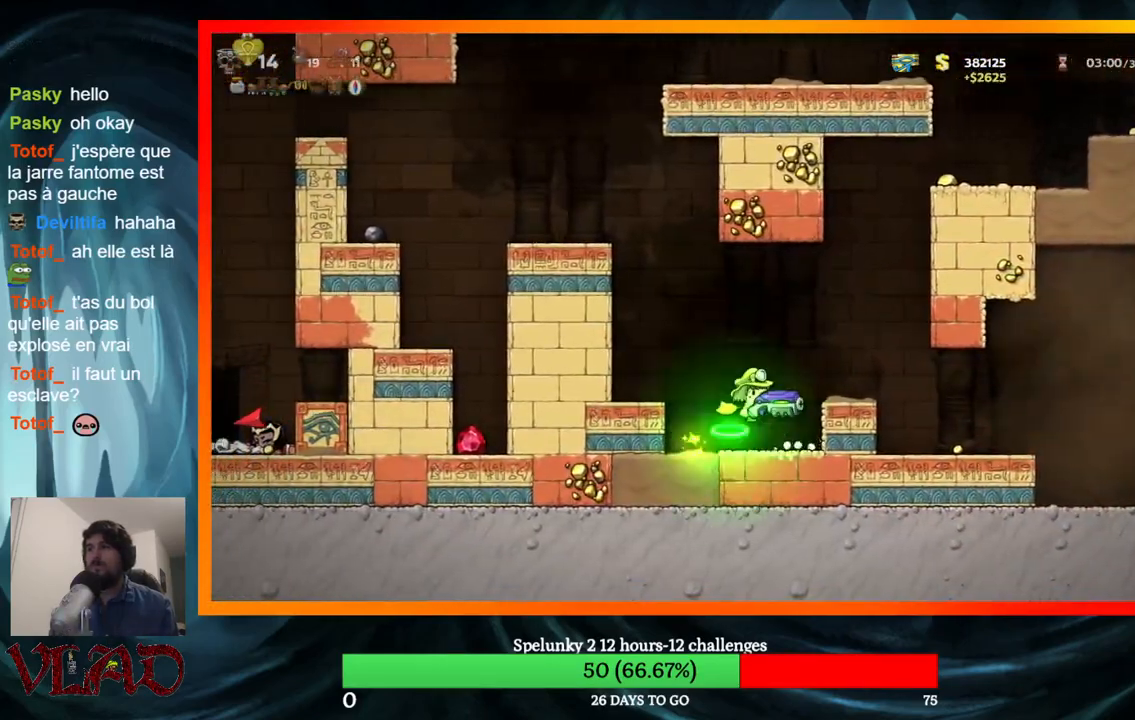
{"buttons": [], "events": [[17, "A", "up"], [350, "DPAD_RIGHT", "up"]]}
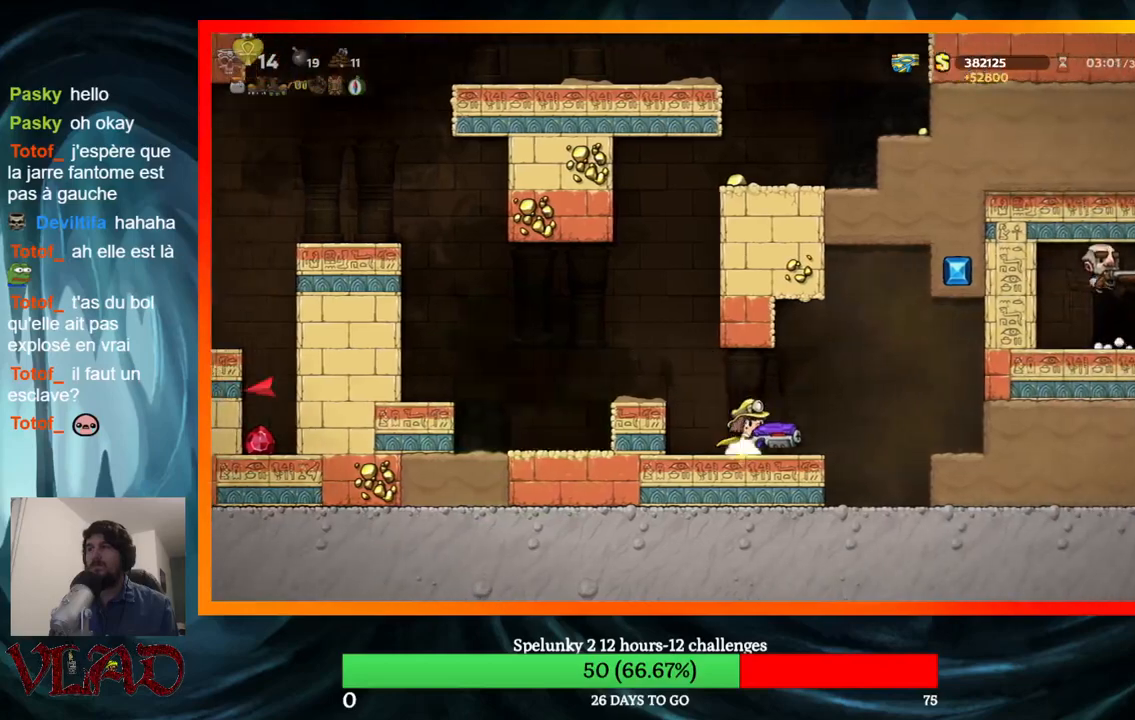
{"buttons": [], "events": [[67, "DPAD_RIGHT", "down"], [150, "DPAD_RIGHT", "up"]]}
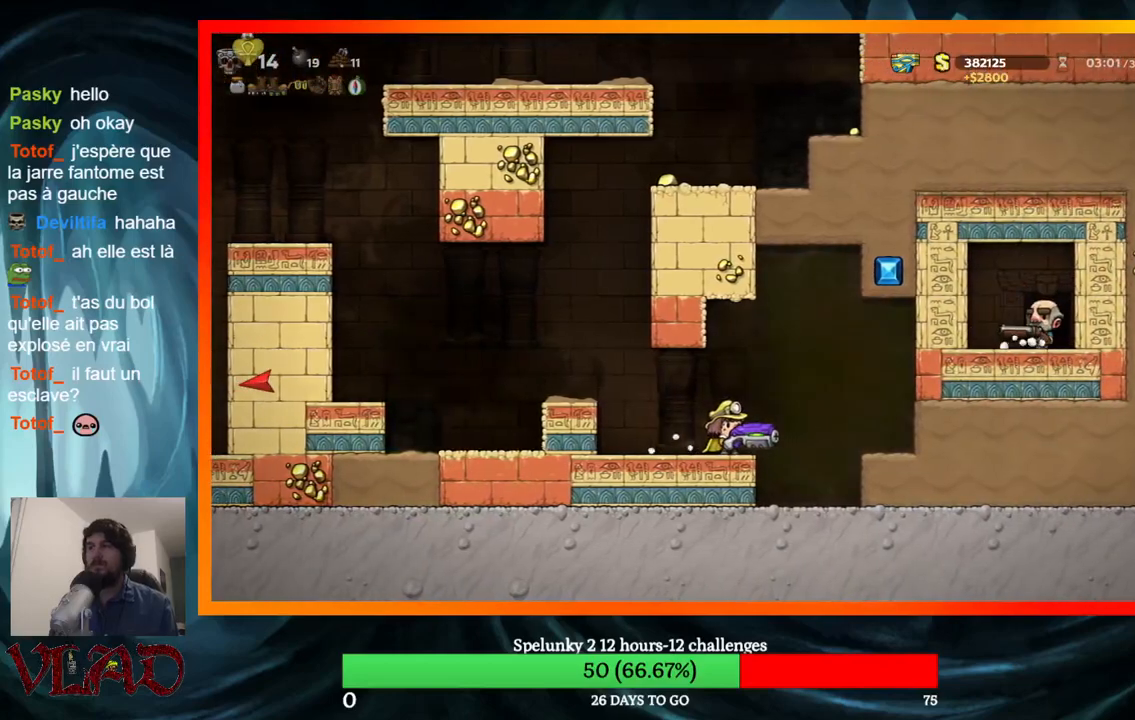
{"buttons": [], "events": []}
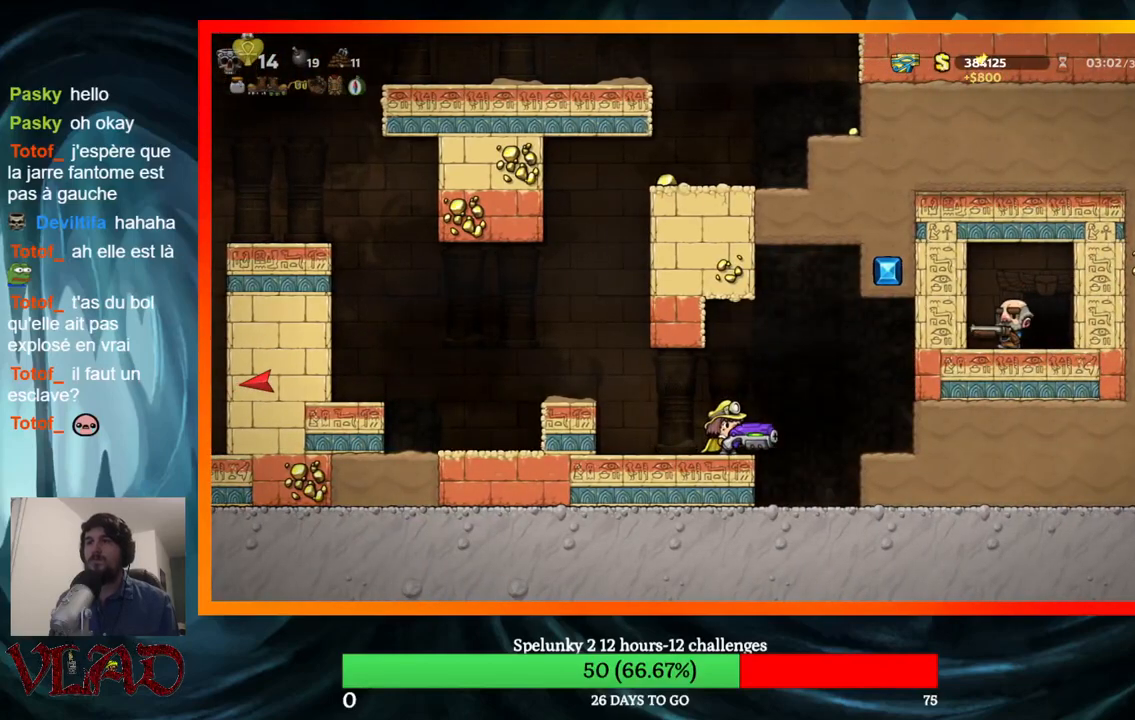
{"buttons": [], "events": [[33, "DPAD_LEFT", "down"], [167, "A", "down"], [300, "A", "up"], [383, "DPAD_LEFT", "up"], [433, "DPAD_RIGHT", "down"], [500, "DPAD_RIGHT", "up"]]}
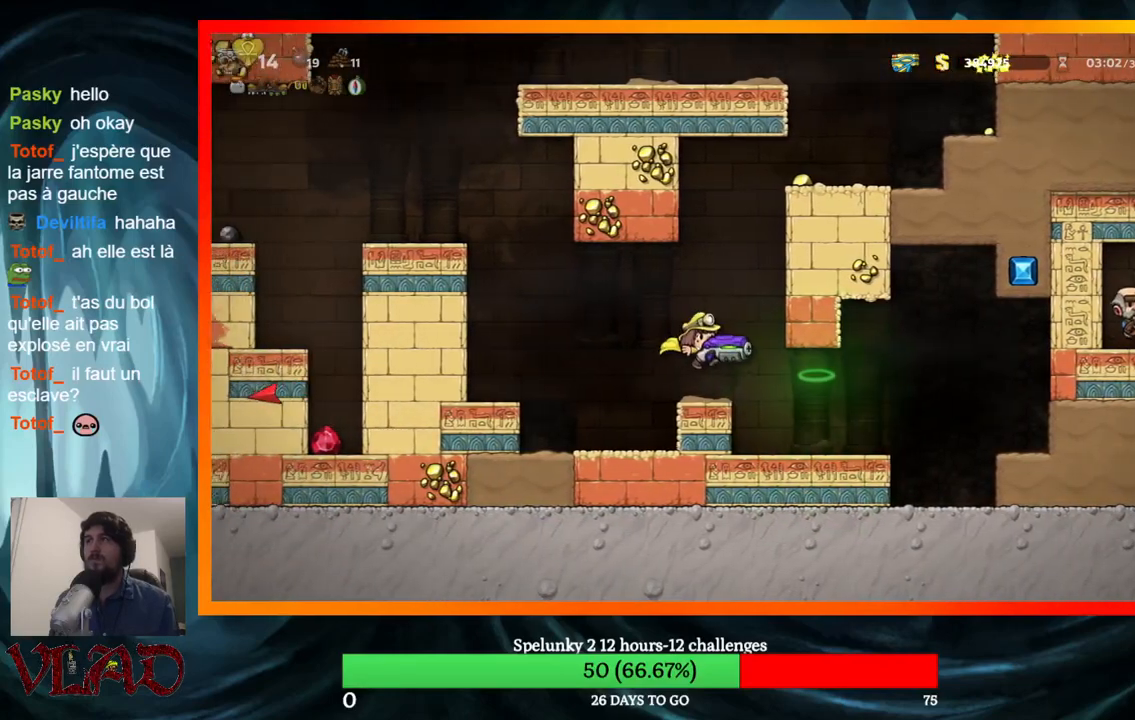
{"buttons": [], "events": [[250, "DPAD_RIGHT", "down"], [483, "DPAD_RIGHT", "up"]]}
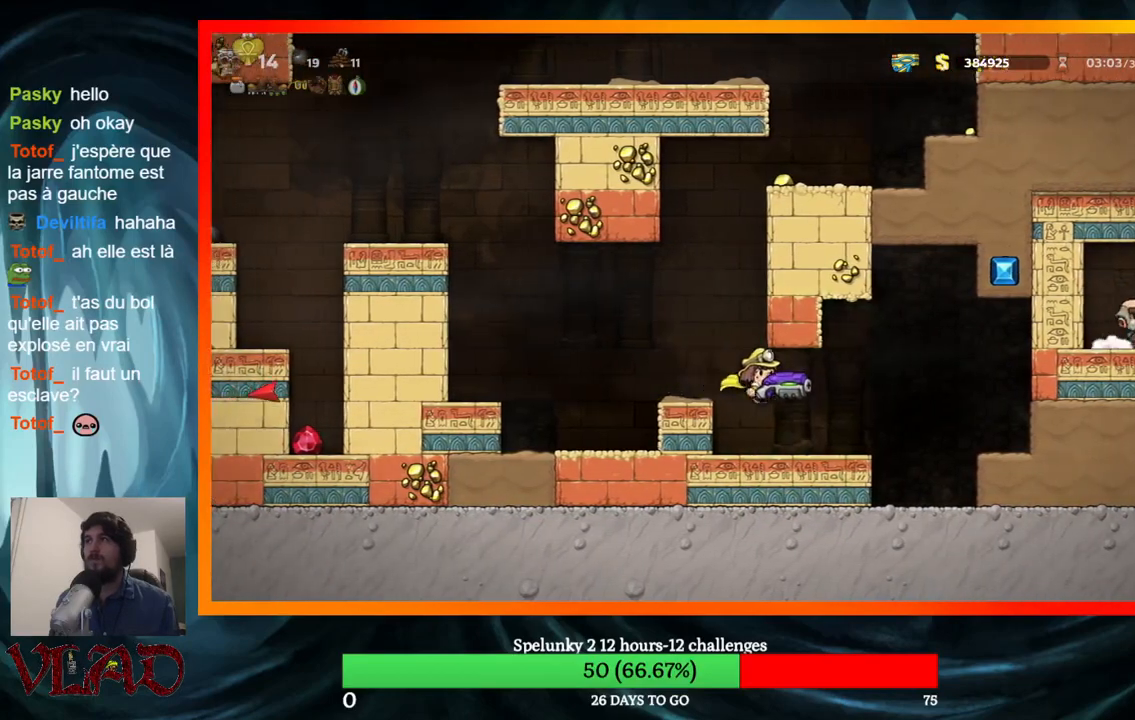
{"buttons": [], "events": [[267, "DPAD_RIGHT", "down"], [367, "DPAD_RIGHT", "up"]]}
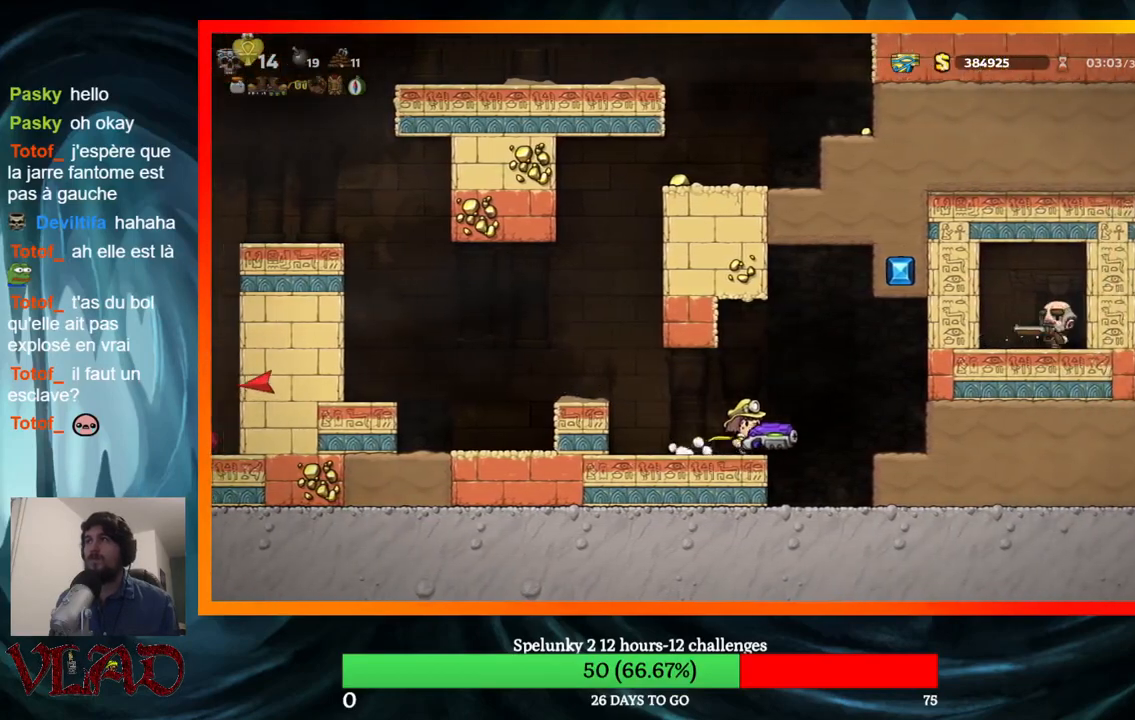
{"buttons": ["A", "DPAD_LEFT"], "events": [[317, "DPAD_LEFT", "down"], [450, "A", "down"]]}
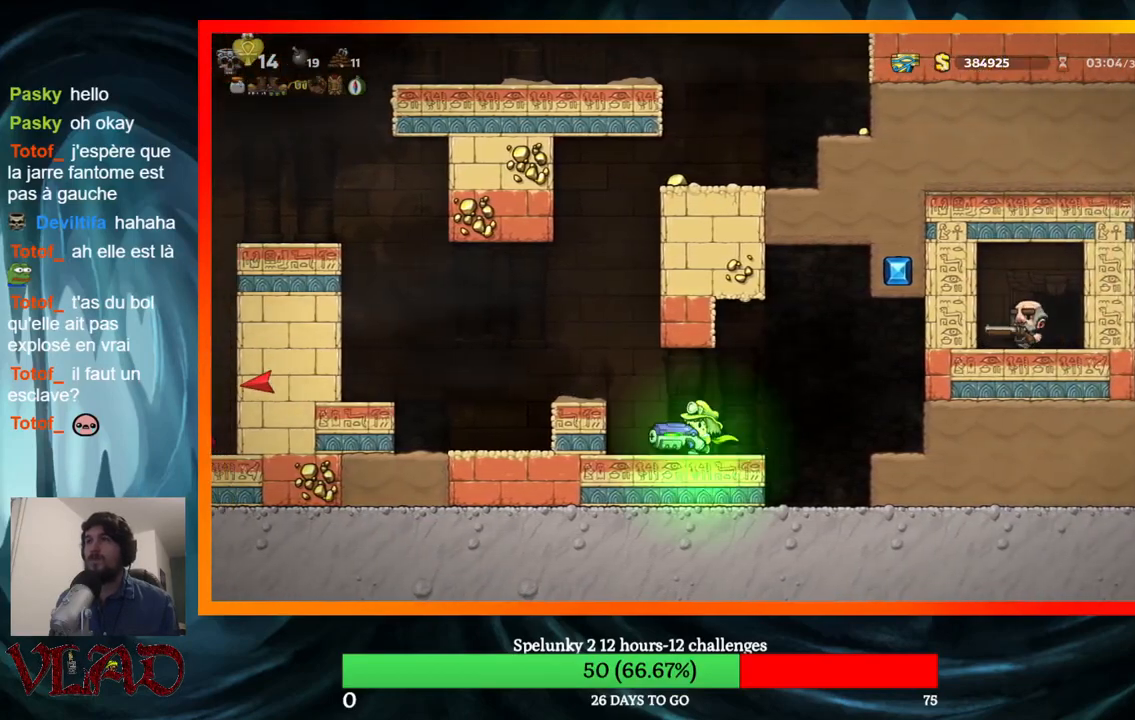
{"buttons": ["A", "DPAD_LEFT"], "events": [[83, "A", "up"], [133, "DPAD_LEFT", "up"], [300, "DPAD_LEFT", "down"], [467, "A", "down"]]}
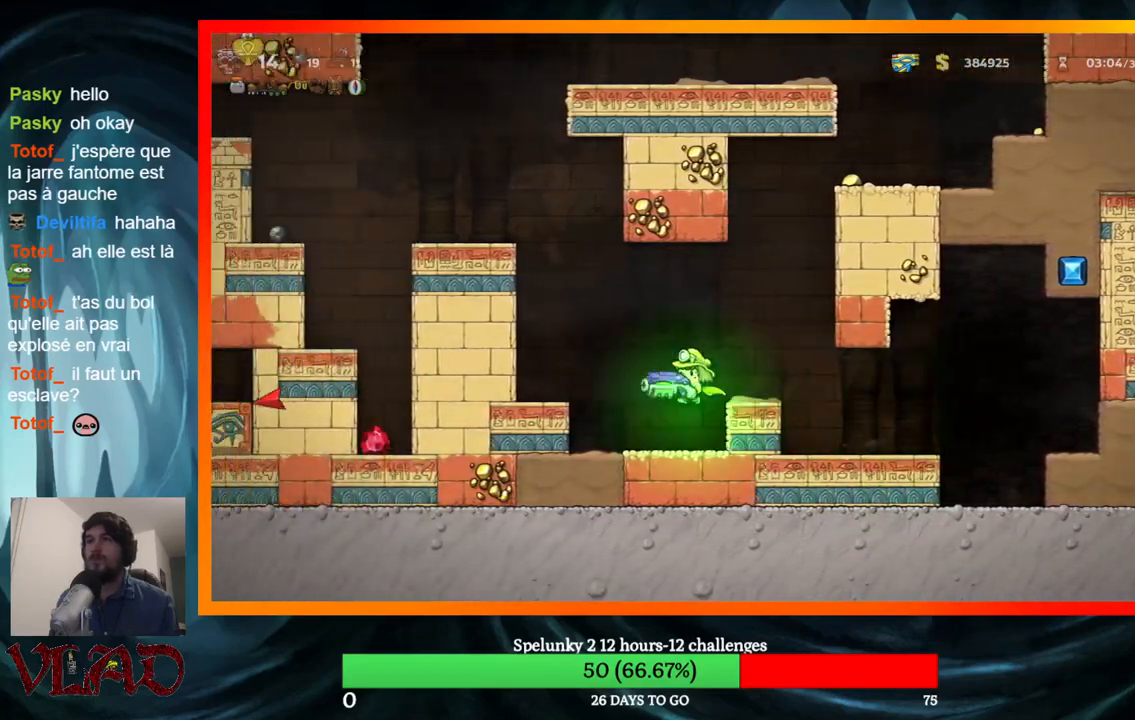
{"buttons": ["A", "DPAD_LEFT"], "events": [[317, "A", "up"], [433, "A", "down"]]}
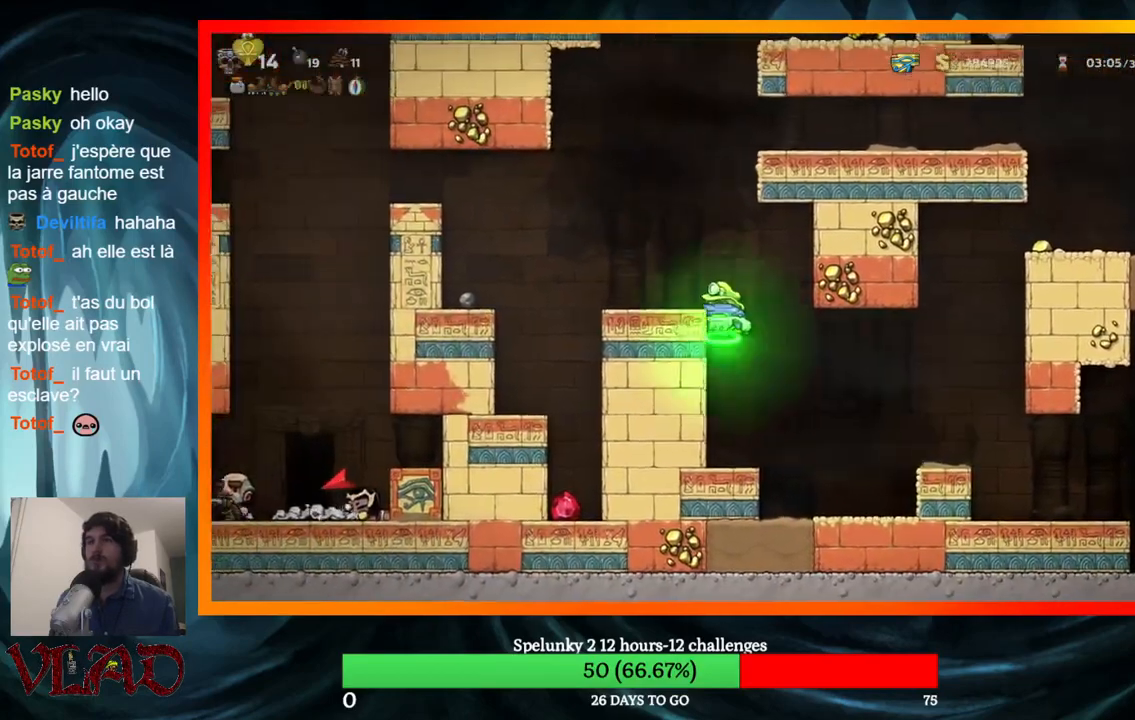
{"buttons": [], "events": [[33, "A", "up"], [383, "DPAD_LEFT", "up"]]}
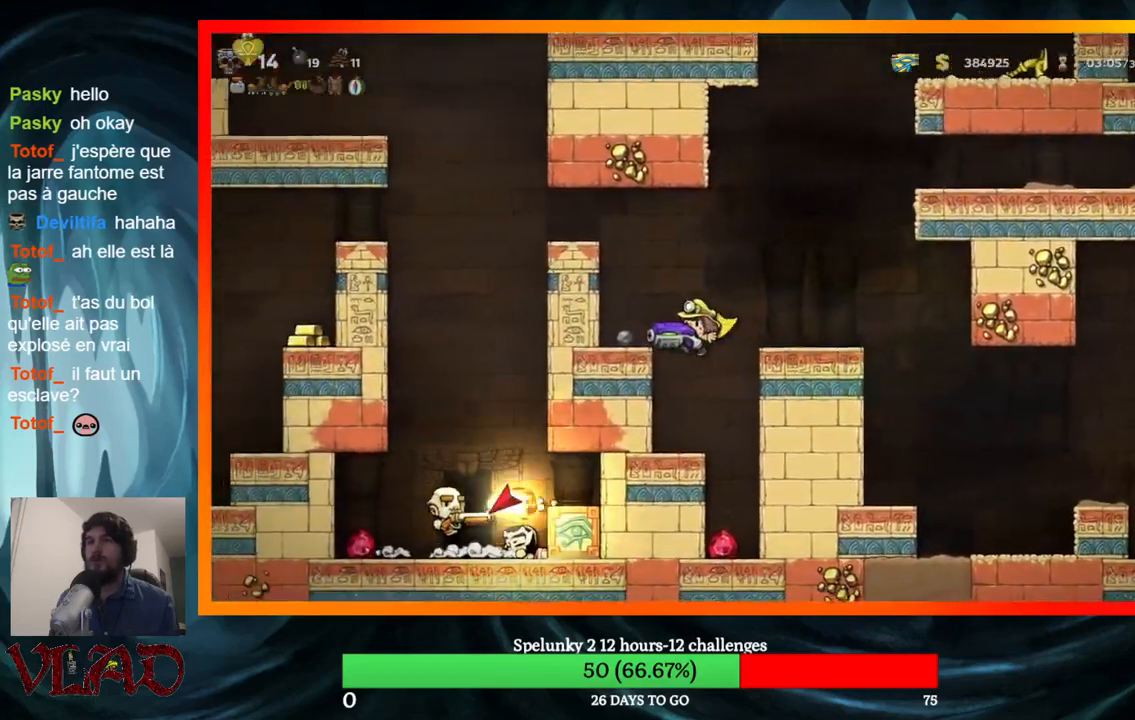
{"buttons": ["DPAD_LEFT"], "events": [[83, "DPAD_RIGHT", "down"], [183, "DPAD_RIGHT", "up"], [483, "DPAD_LEFT", "down"]]}
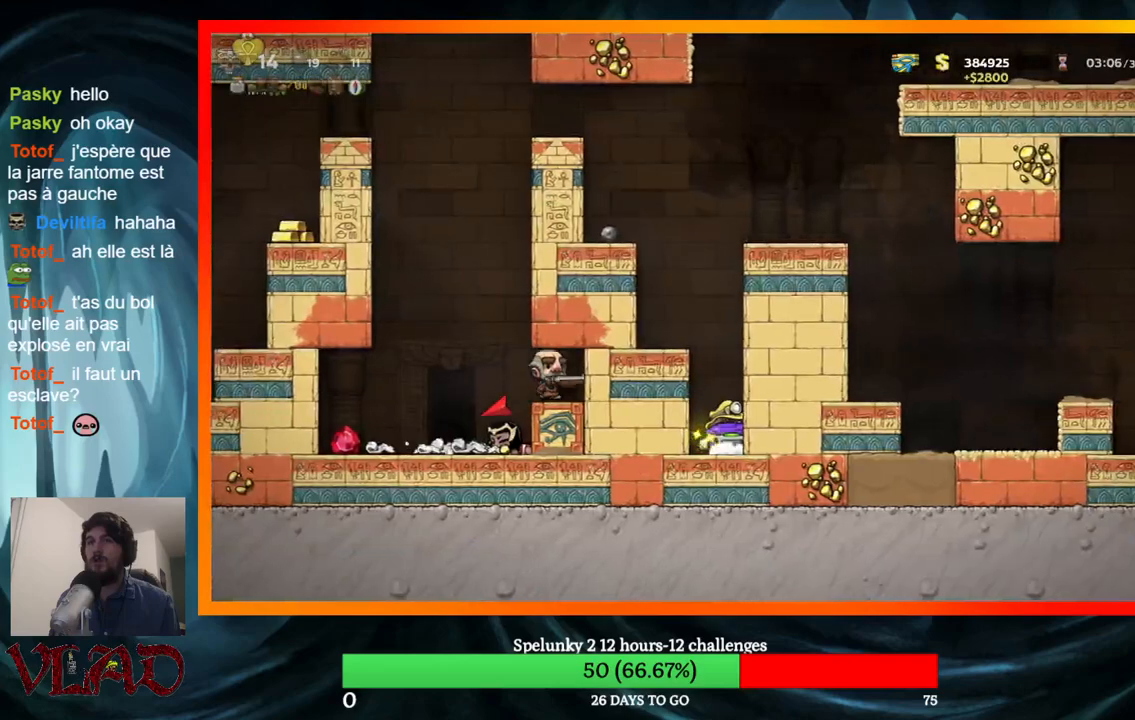
{"buttons": [], "events": [[67, "A", "down"], [333, "A", "up"], [450, "DPAD_LEFT", "up"]]}
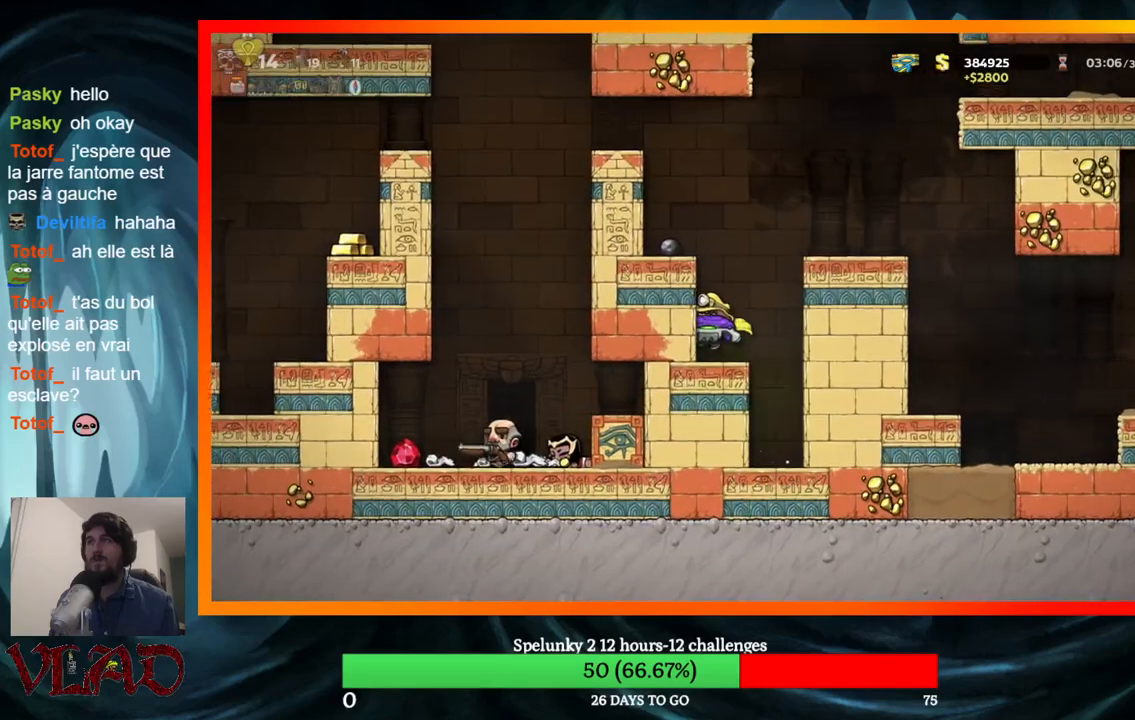
{"buttons": ["A"], "events": [[350, "A", "down"]]}
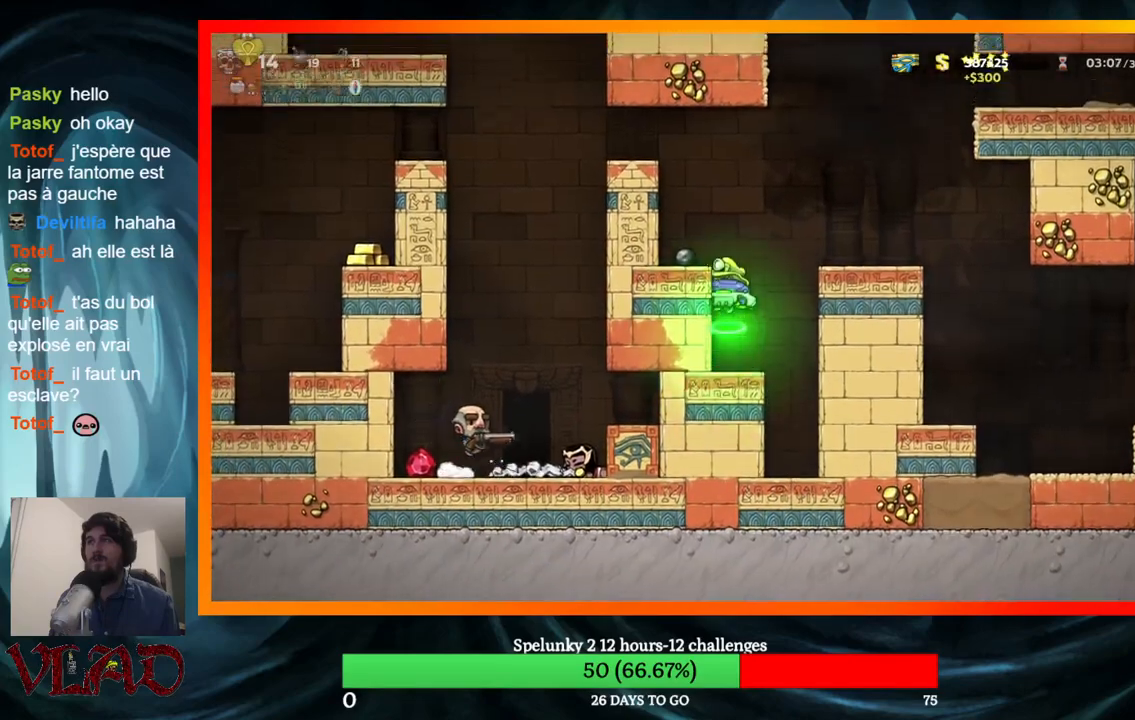
{"buttons": [], "events": [[50, "DPAD_LEFT", "down"], [117, "A", "up"], [183, "DPAD_LEFT", "up"]]}
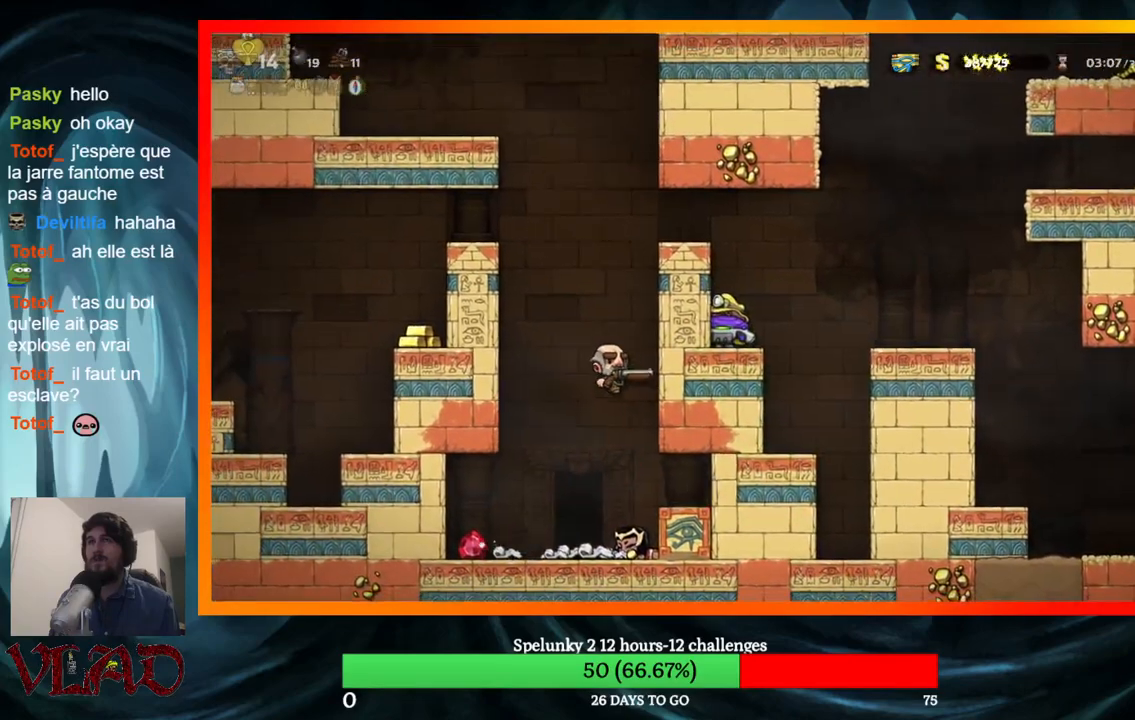
{"buttons": [], "events": [[50, "A", "down"], [100, "DPAD_RIGHT", "down"], [167, "A", "up"], [450, "DPAD_RIGHT", "up"]]}
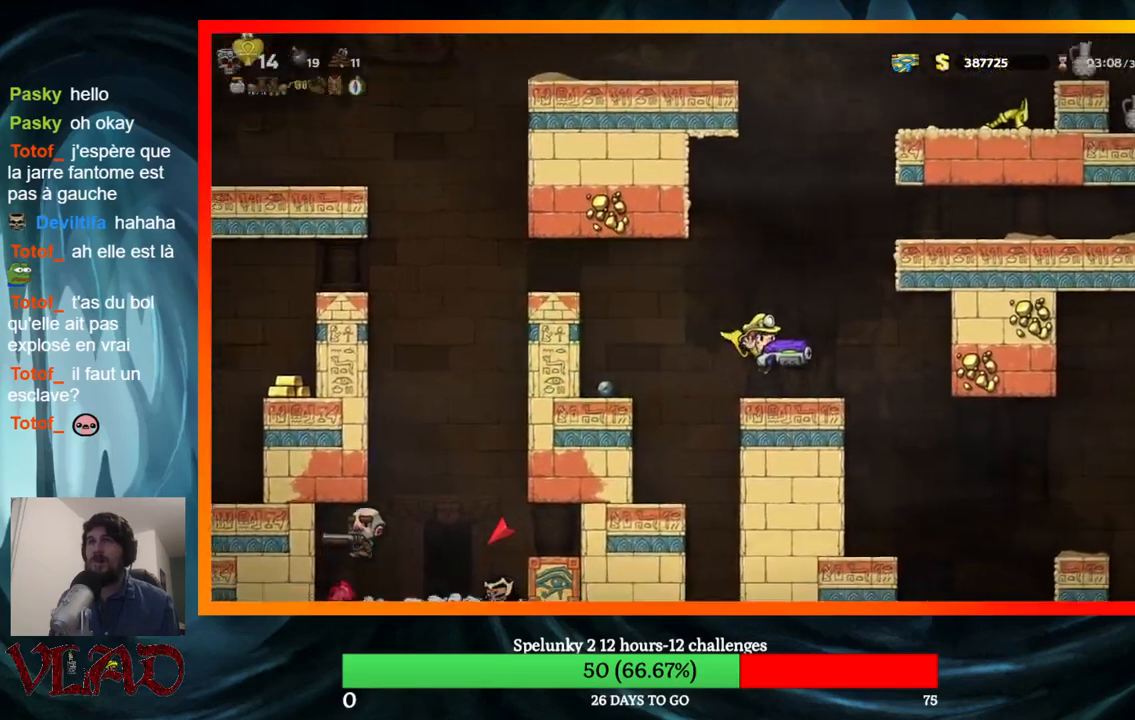
{"buttons": [], "events": []}
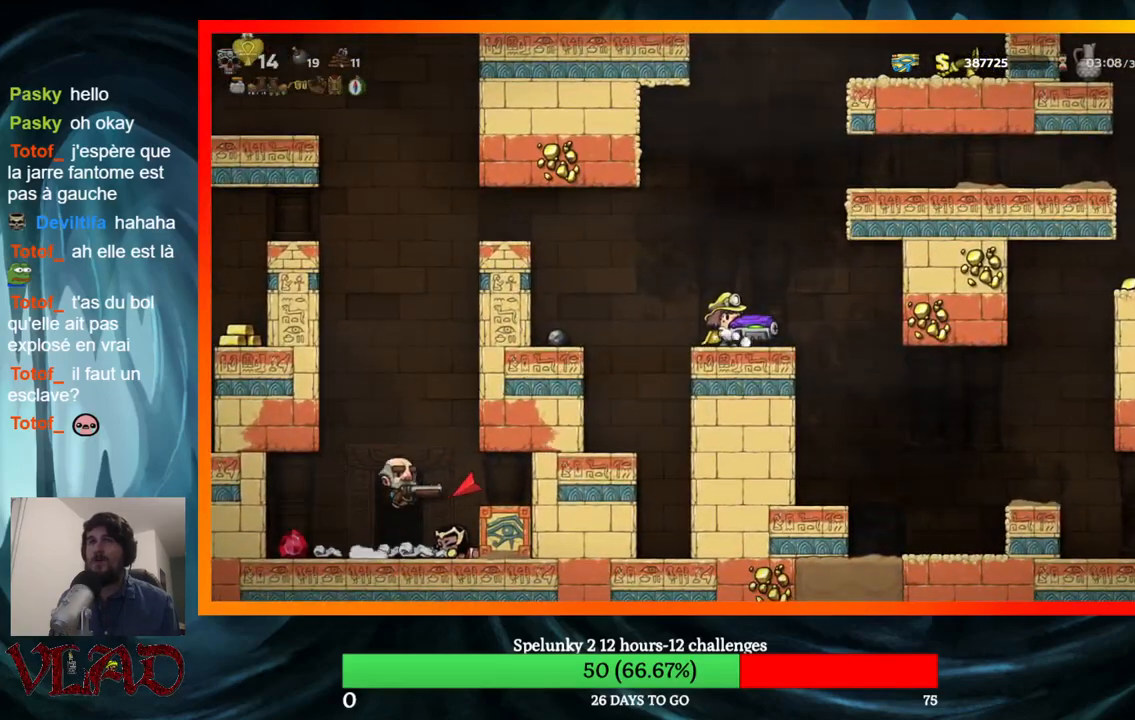
{"buttons": ["DPAD_DOWN"], "events": [[350, "DPAD_DOWN", "down"]]}
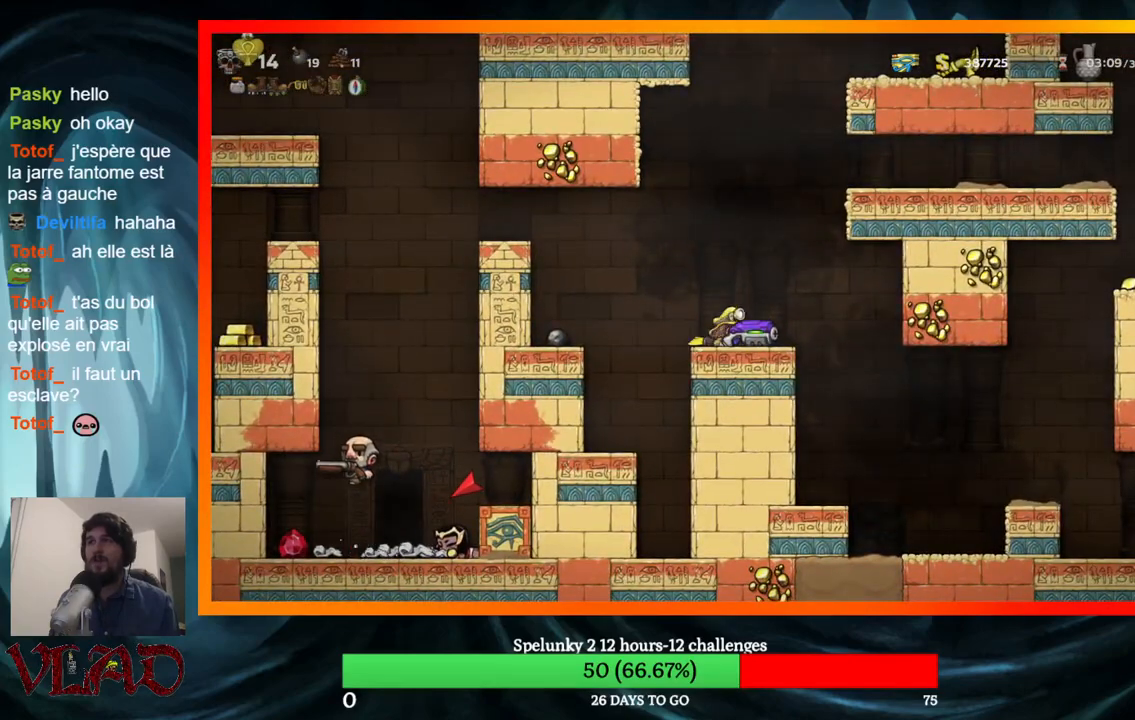
{"buttons": [], "events": [[150, "DPAD_DOWN", "up"]]}
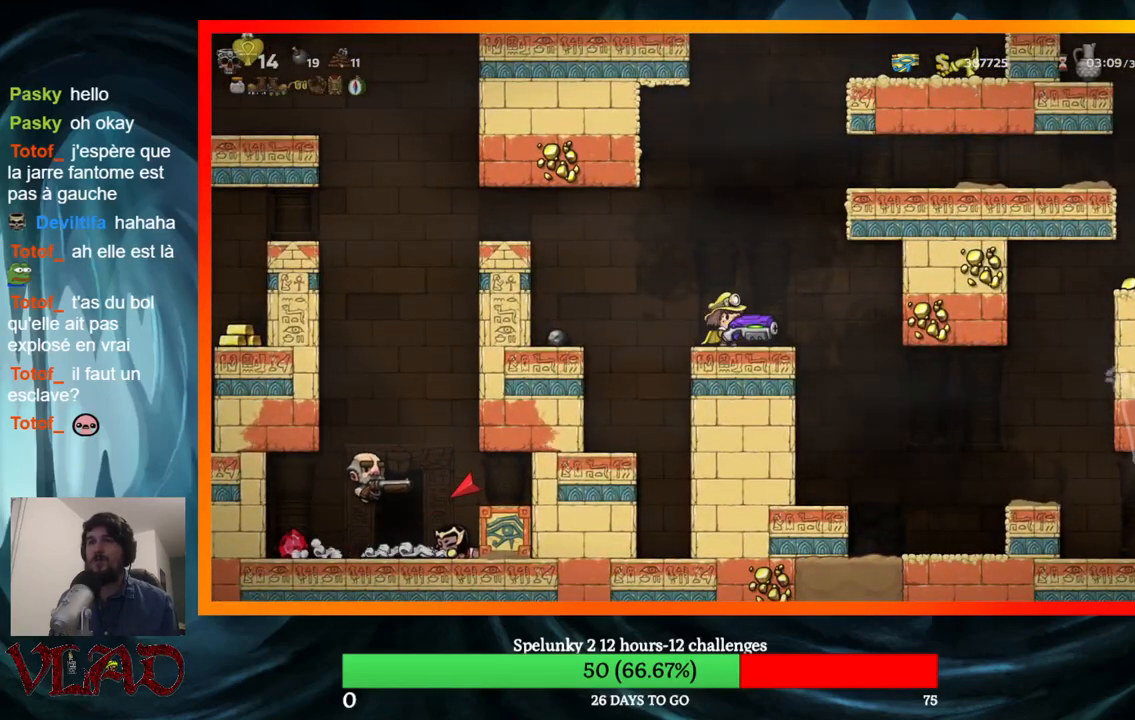
{"buttons": [], "events": []}
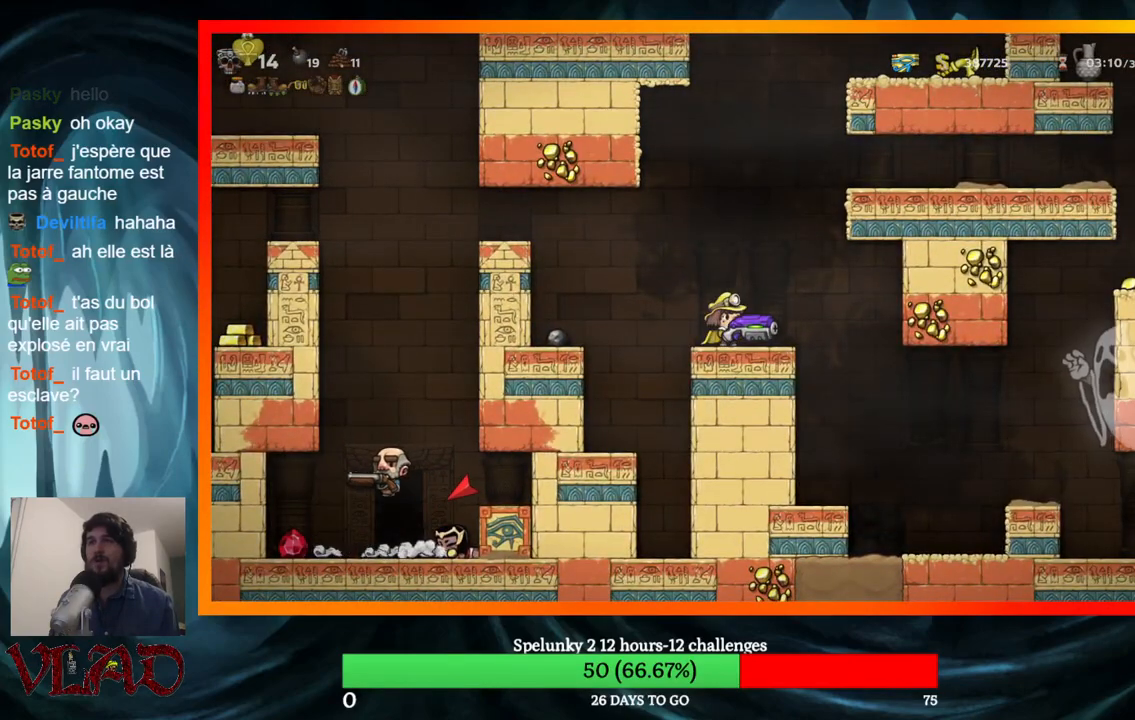
{"buttons": ["X", "DPAD_DOWN"], "events": [[317, "DPAD_DOWN", "down"], [400, "X", "down"]]}